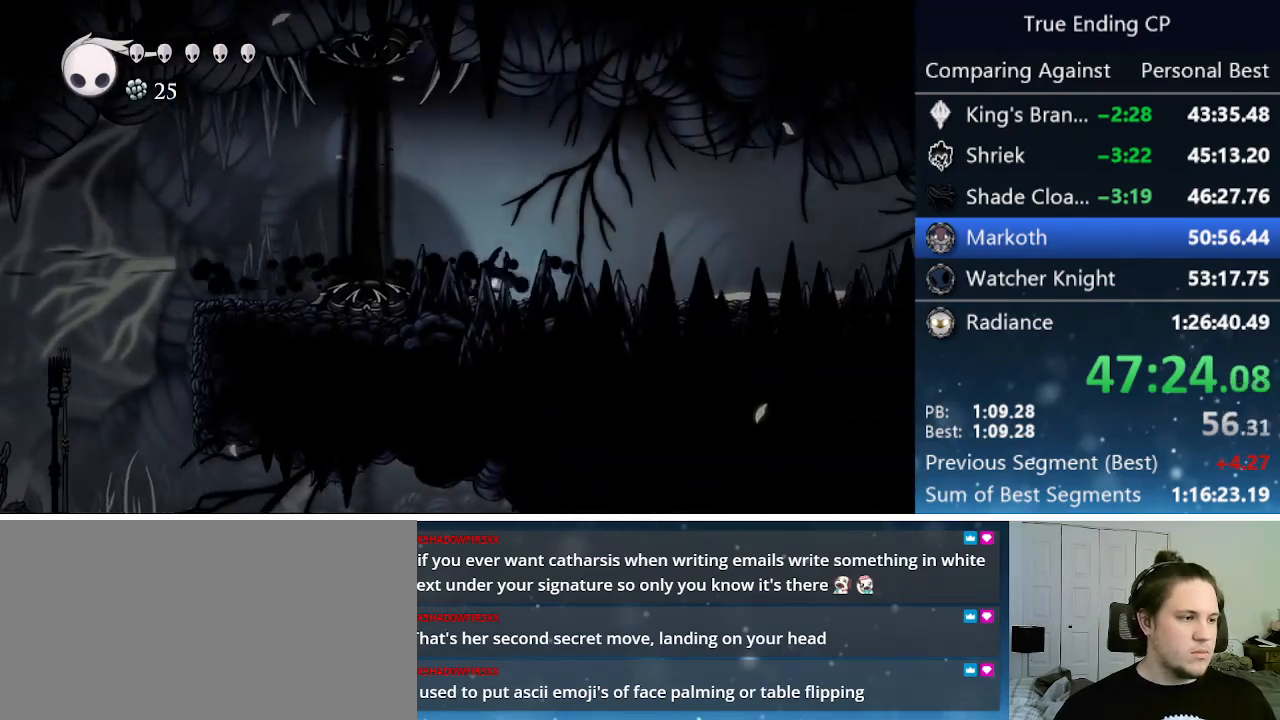
Gameplay with keyboard; each line is a JSON object with the keys held at the frame after it. "events" lists presses ("down") and releases ("up") of "cast", "cdash", "dash", "dnail", "down", "focus", "jump", "left", "menu", "nail", "pause", "right" and "up" between this image and that frame as [ms after this image, input, new state], when the widget could be followed in between. No other keys are recorded. Mouse input is not recorded. Key names are as the overlay labels them; some are game actions (e.g. jump) rather than physical keys.
{"keys": ["cdash", "nail", "right"], "events": [[266, "cdash", "down"], [316, "nail", "down"]]}
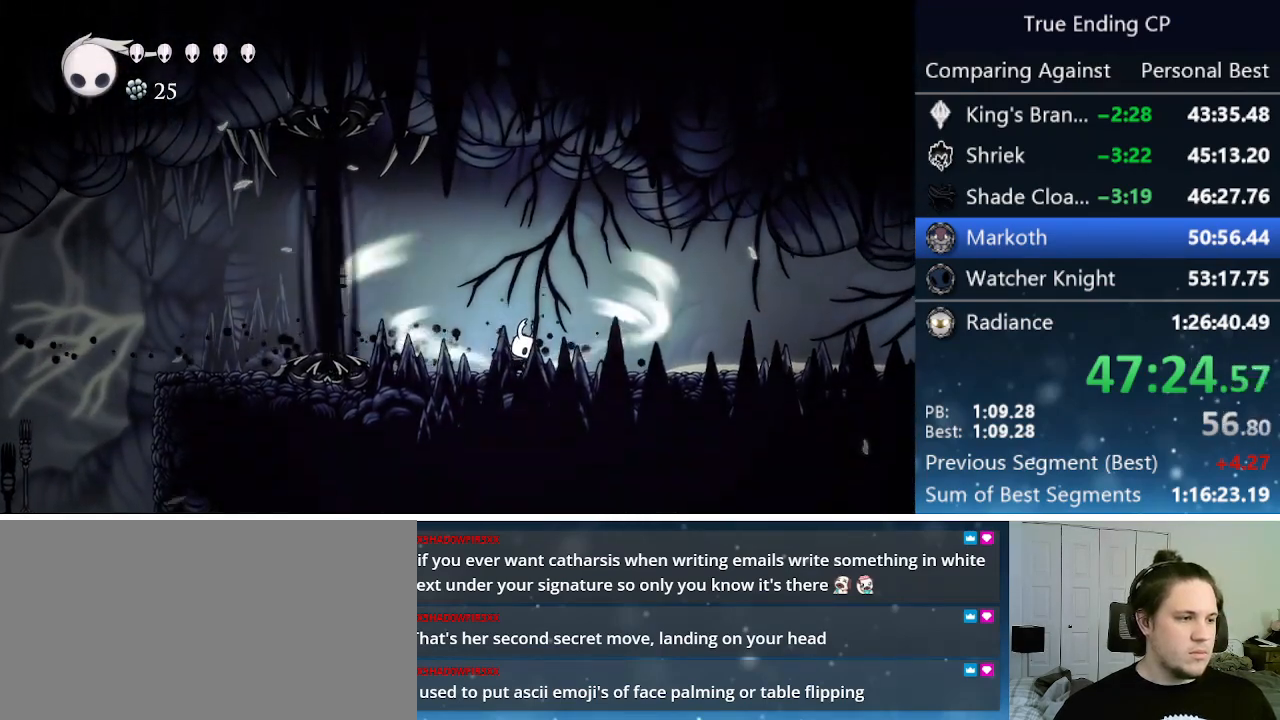
{"keys": ["cdash", "right"], "events": [[100, "nail", "up"]]}
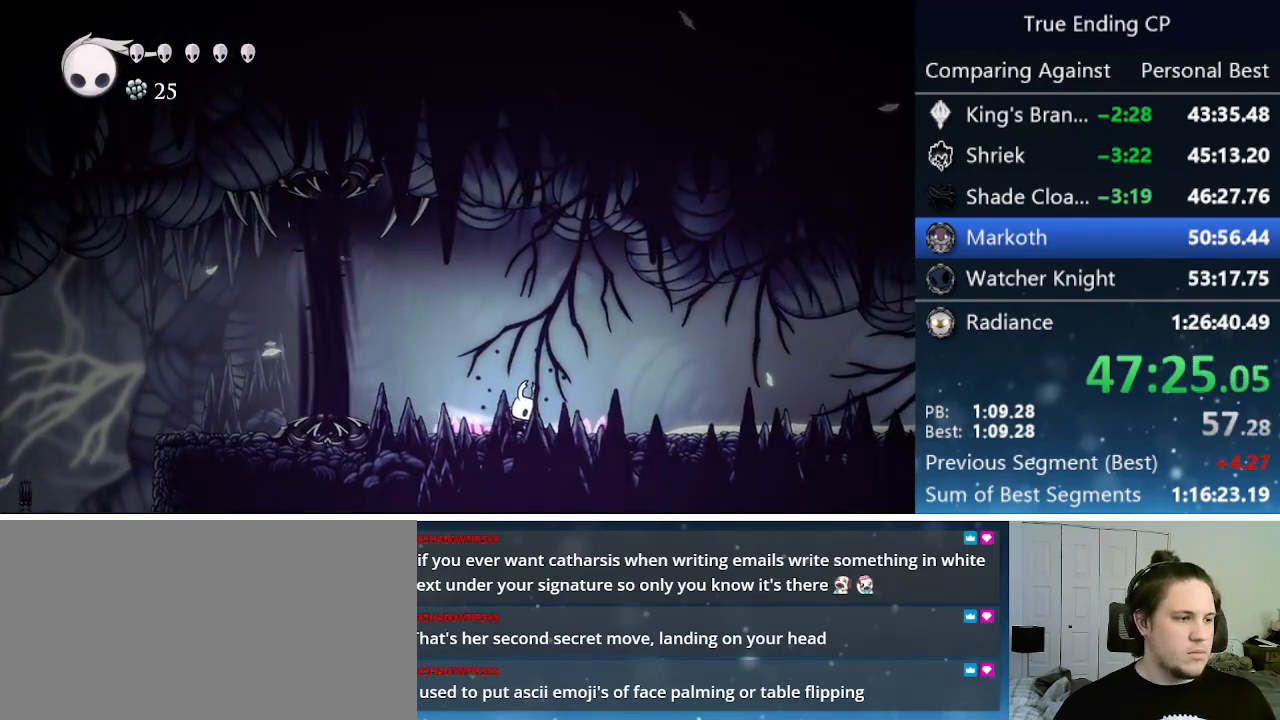
{"keys": ["right"], "events": [[150, "cdash", "up"]]}
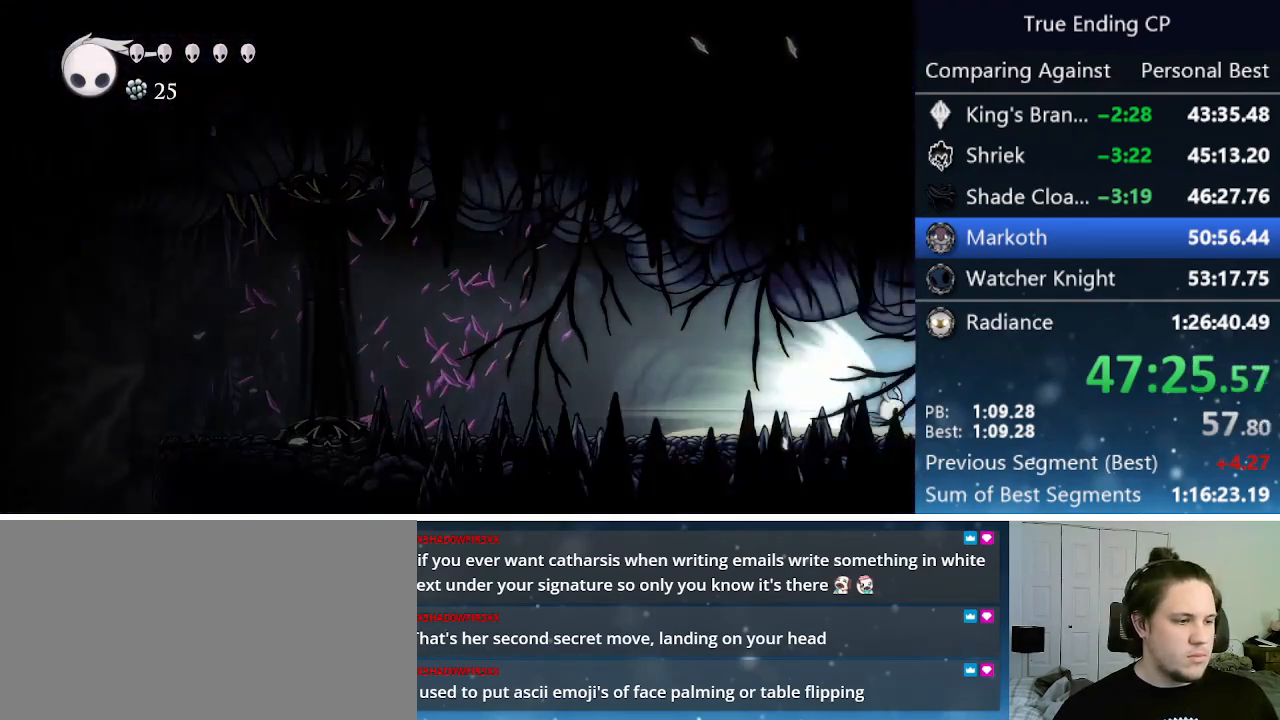
{"keys": ["right"], "events": []}
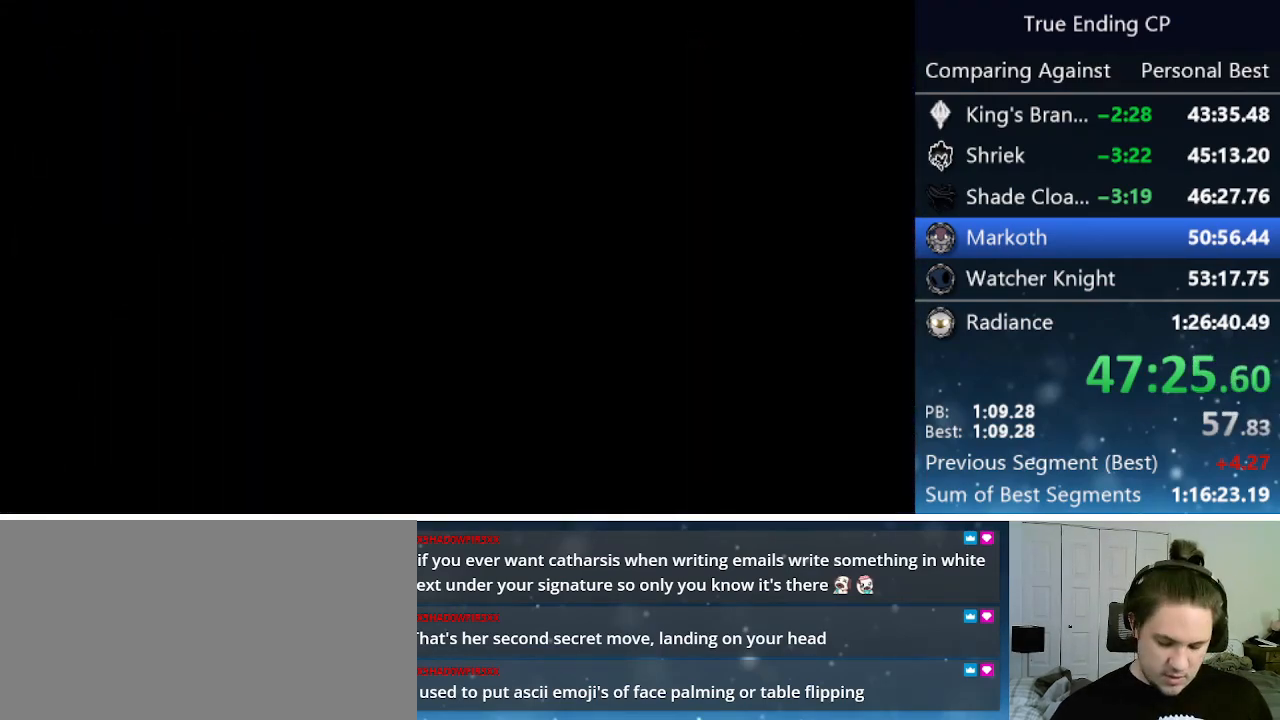
{"keys": ["right"], "events": []}
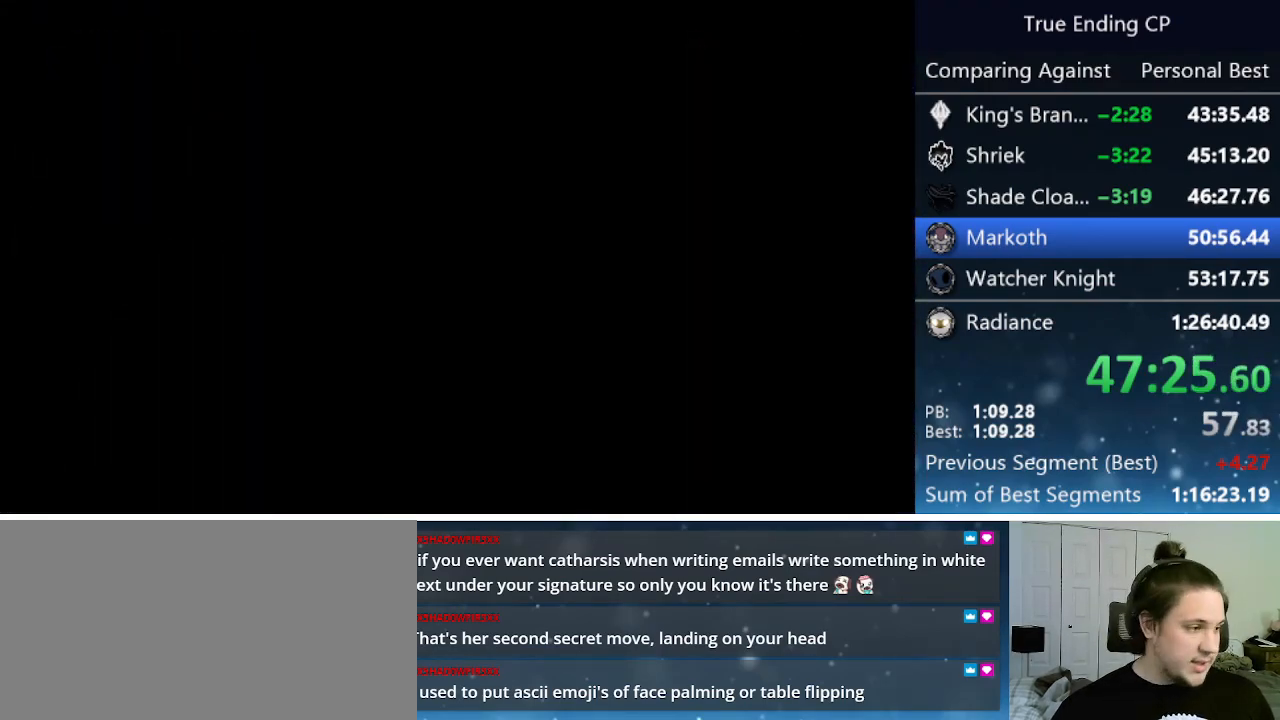
{"keys": ["right"], "events": []}
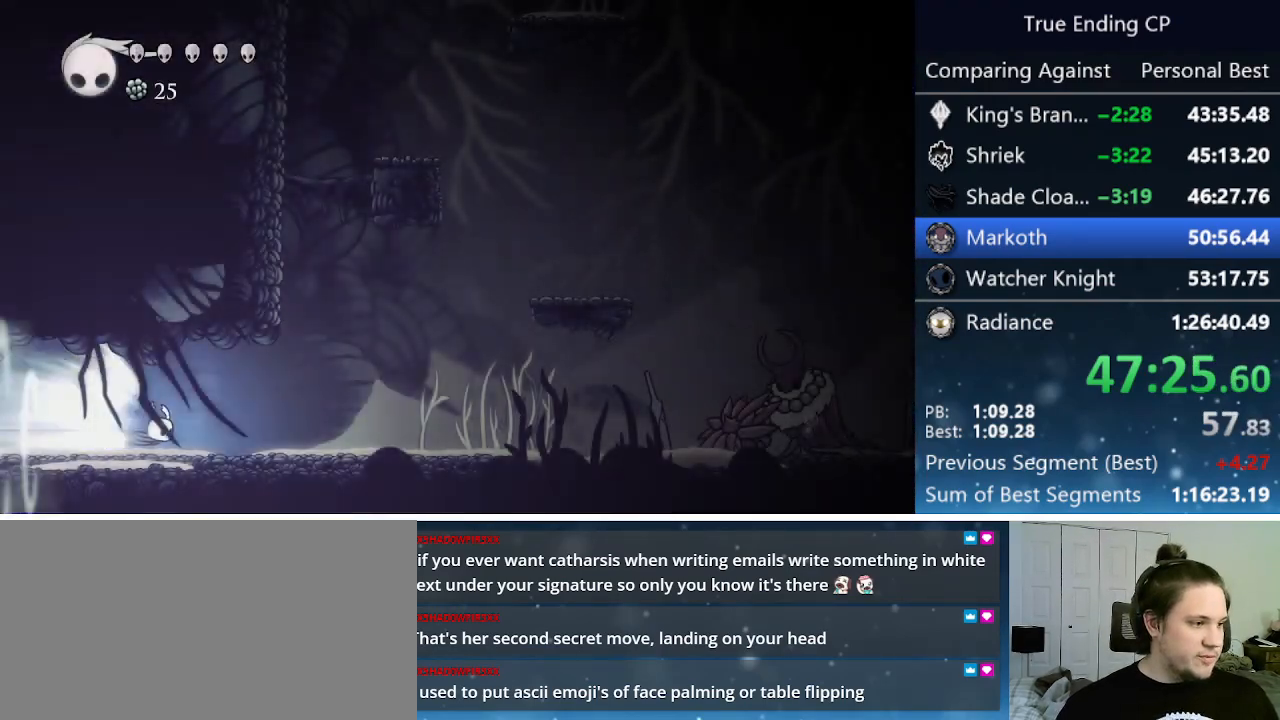
{"keys": ["right"], "events": [[350, "jump", "down"], [450, "jump", "up"]]}
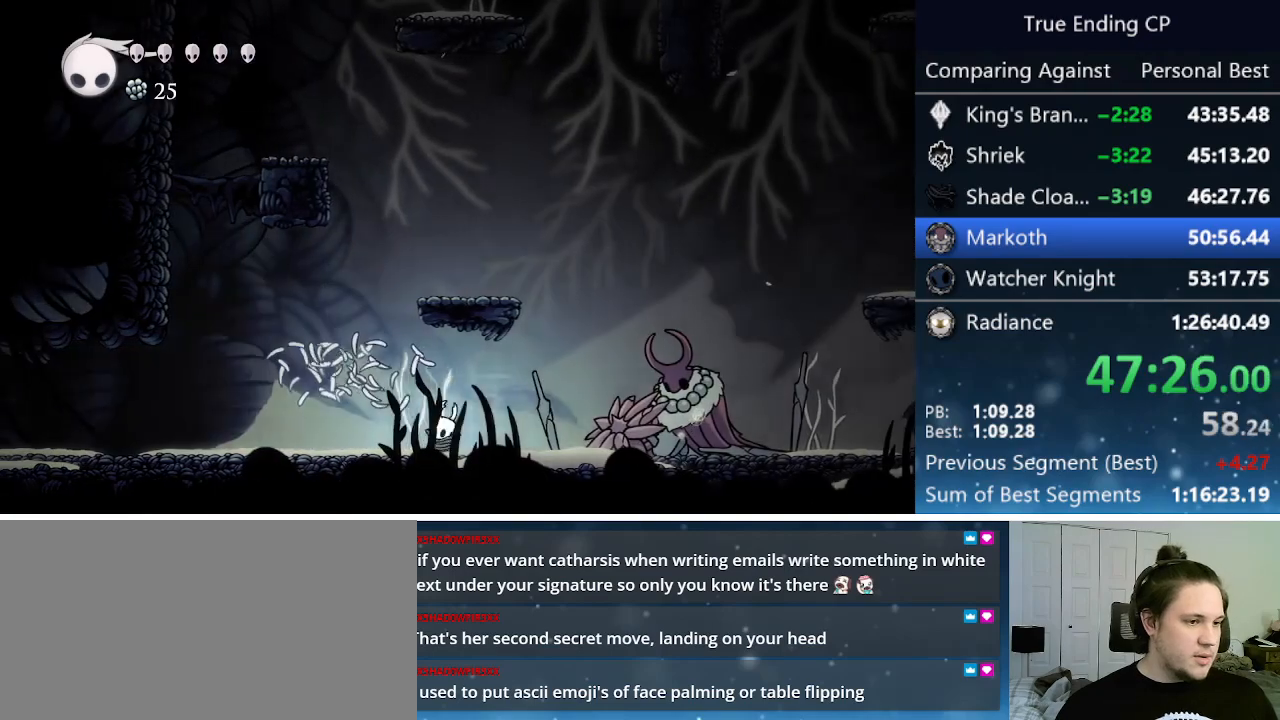
{"keys": ["right"], "events": []}
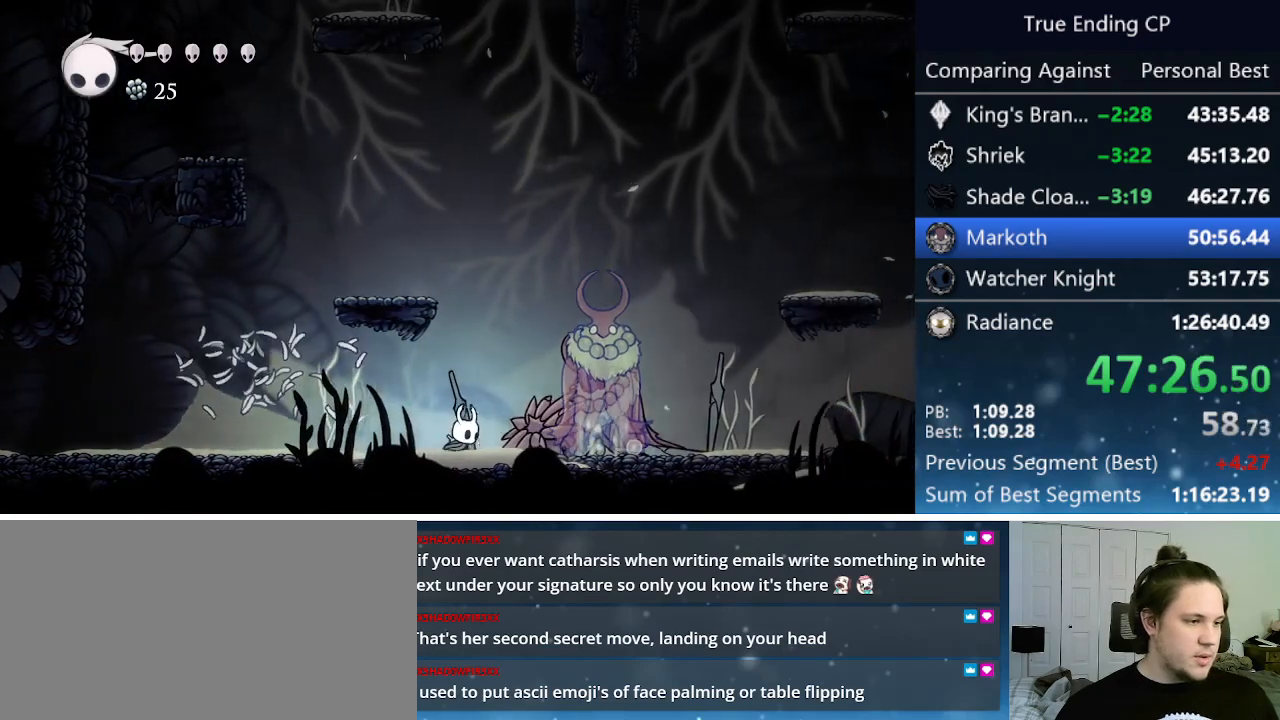
{"keys": ["dnail"], "events": [[100, "dnail", "down"], [200, "right", "up"]]}
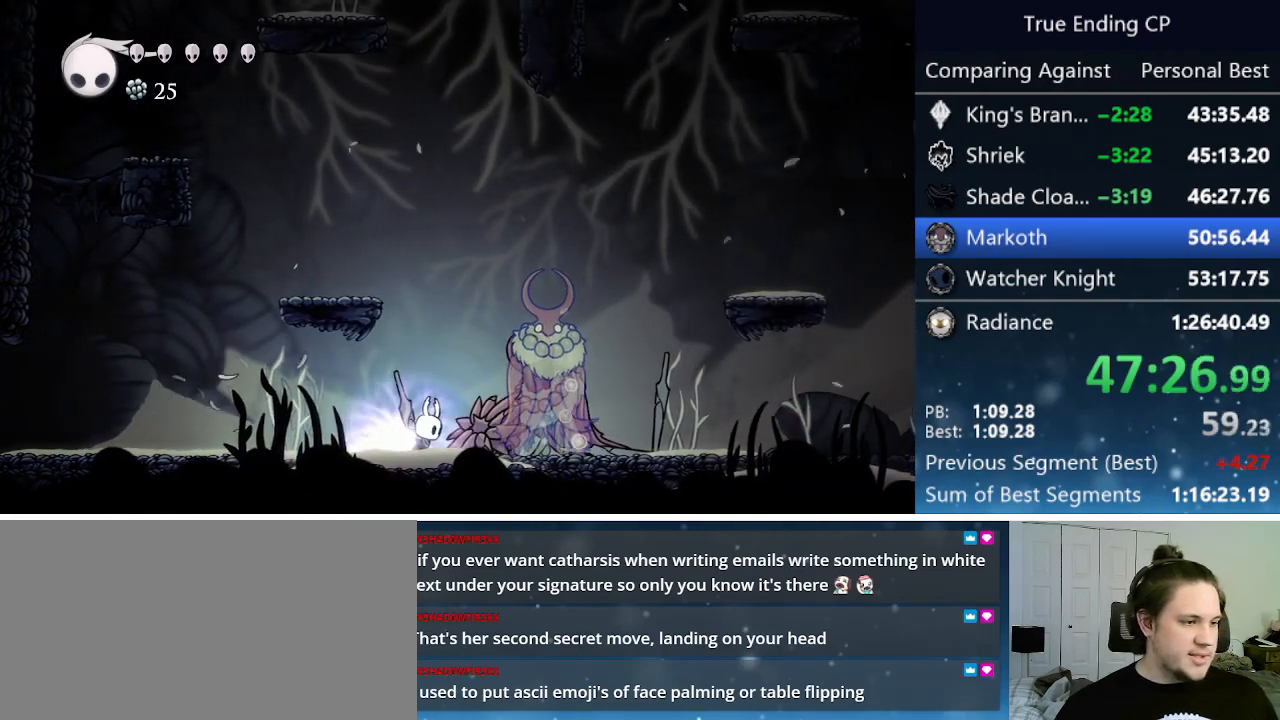
{"keys": ["right"], "events": [[450, "right", "down"], [500, "dnail", "up"]]}
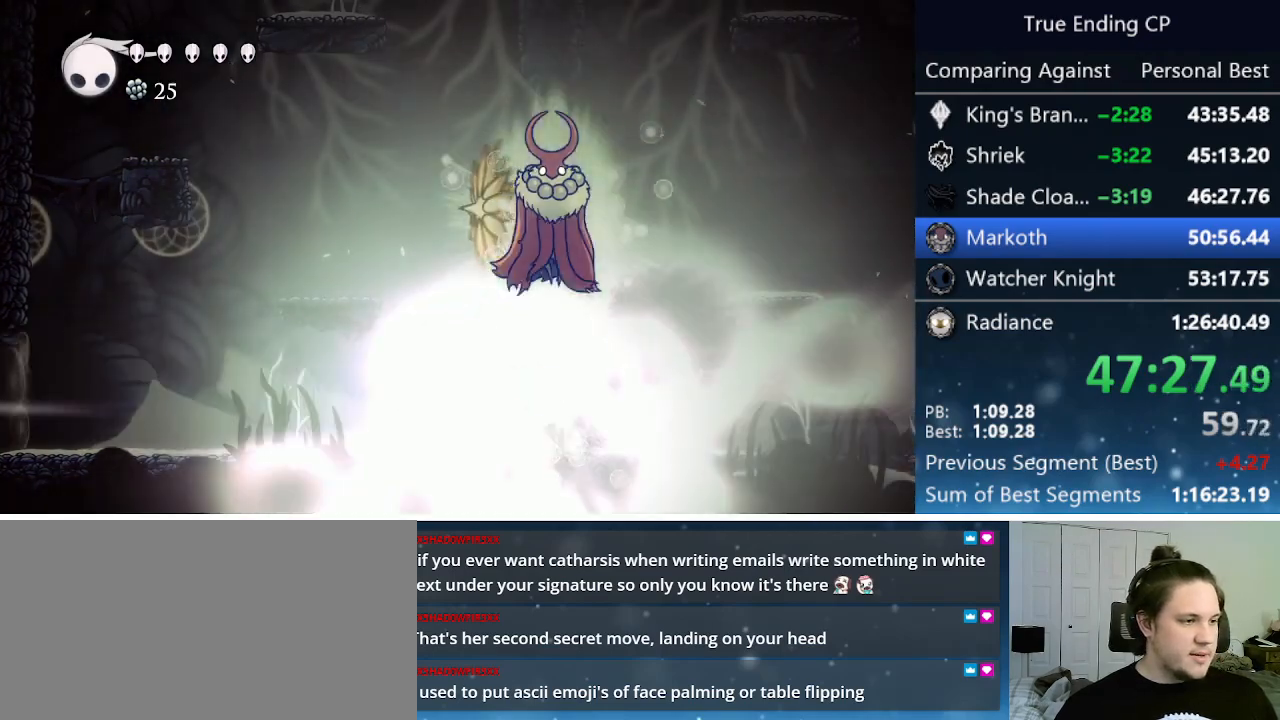
{"keys": ["right"], "events": [[283, "jump", "down"], [466, "jump", "up"]]}
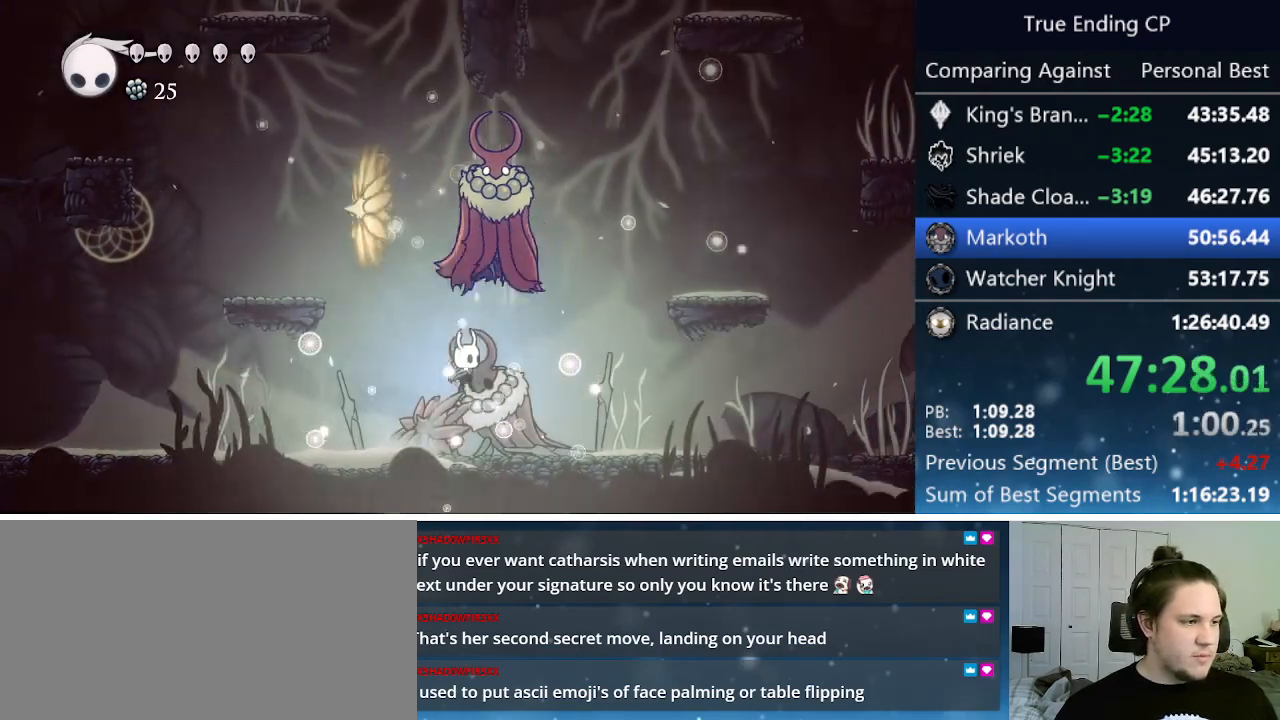
{"keys": ["up"], "events": [[16, "up", "down"], [66, "cast", "down"], [116, "right", "up"], [200, "cast", "up"]]}
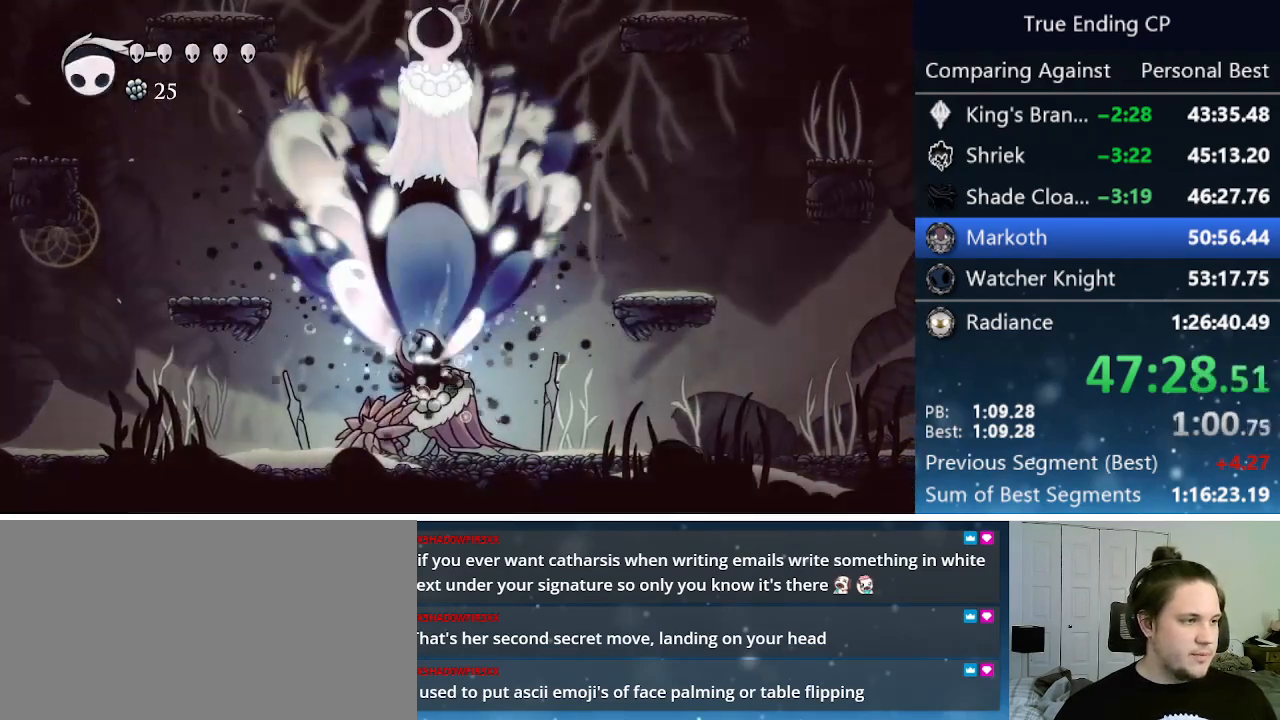
{"keys": [], "events": [[466, "up", "up"]]}
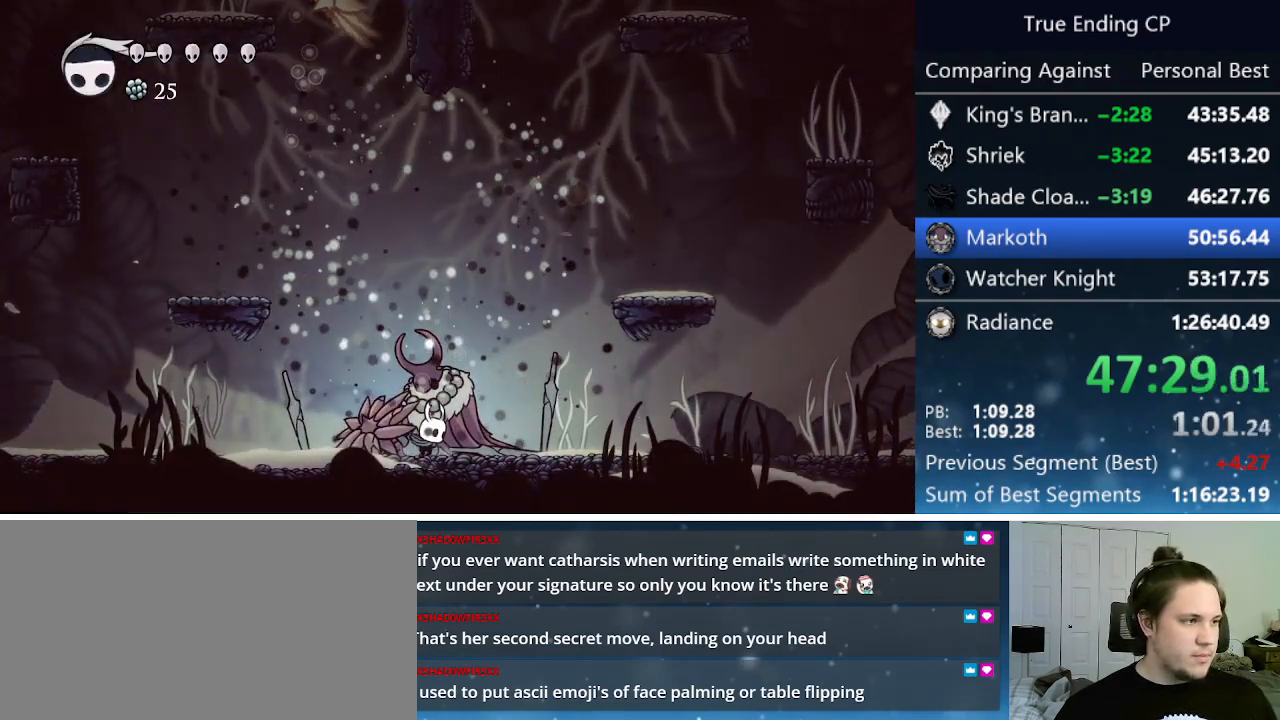
{"keys": ["jump", "left"], "events": [[50, "left", "down"], [100, "jump", "down"]]}
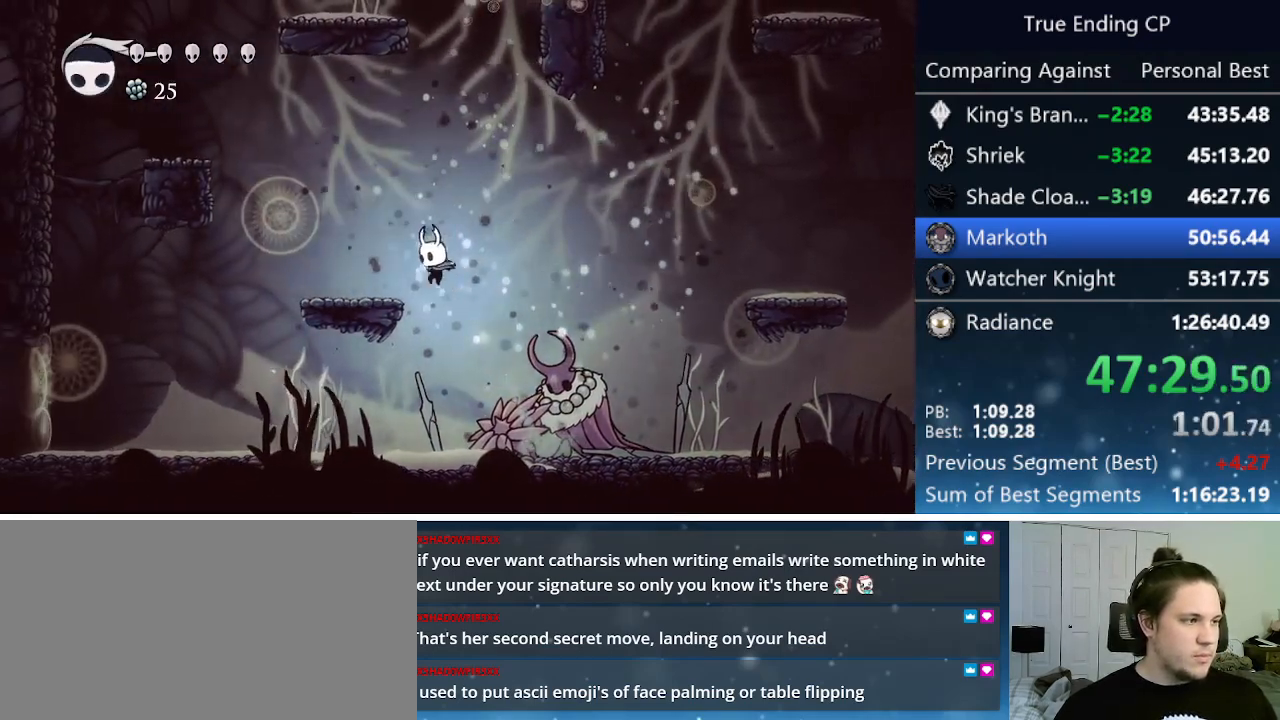
{"keys": ["jump", "right"], "events": [[116, "jump", "up"], [266, "left", "up"], [266, "right", "down"], [300, "jump", "down"]]}
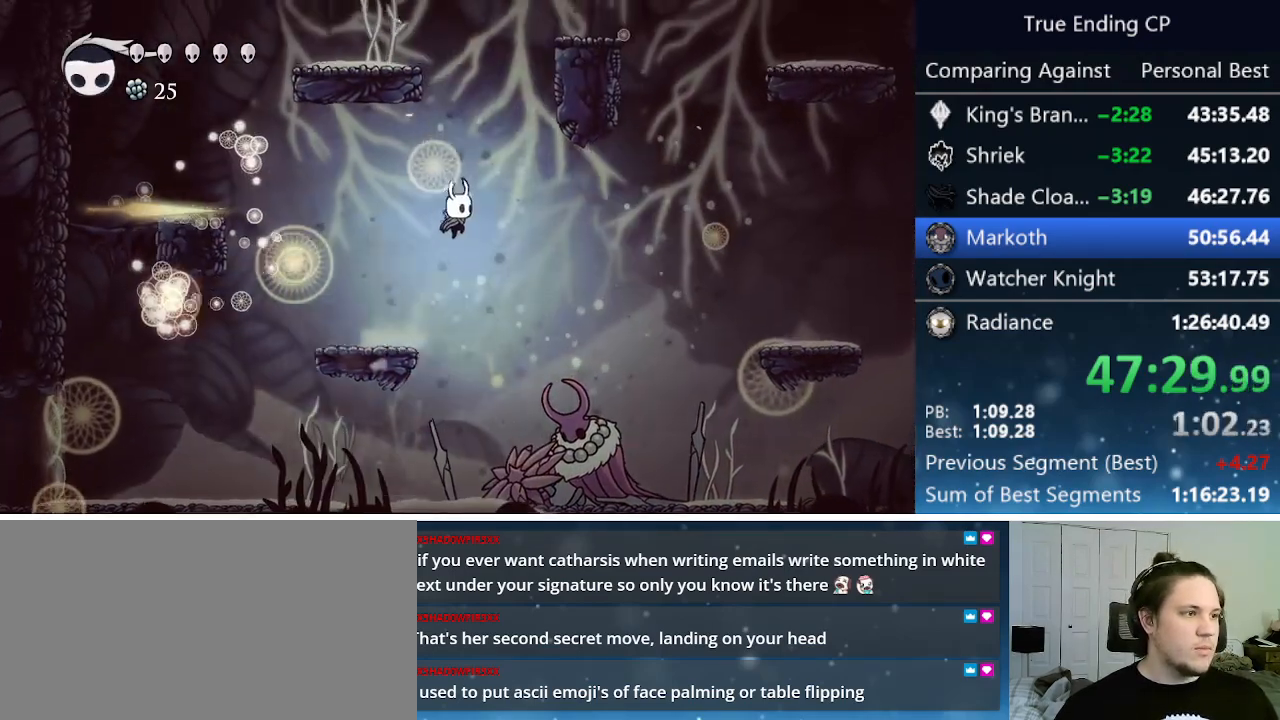
{"keys": ["cast", "up"], "events": [[83, "jump", "up"], [83, "right", "up"], [133, "jump", "down"], [216, "right", "down"], [450, "cast", "down"], [450, "jump", "up"], [450, "right", "up"], [450, "up", "down"]]}
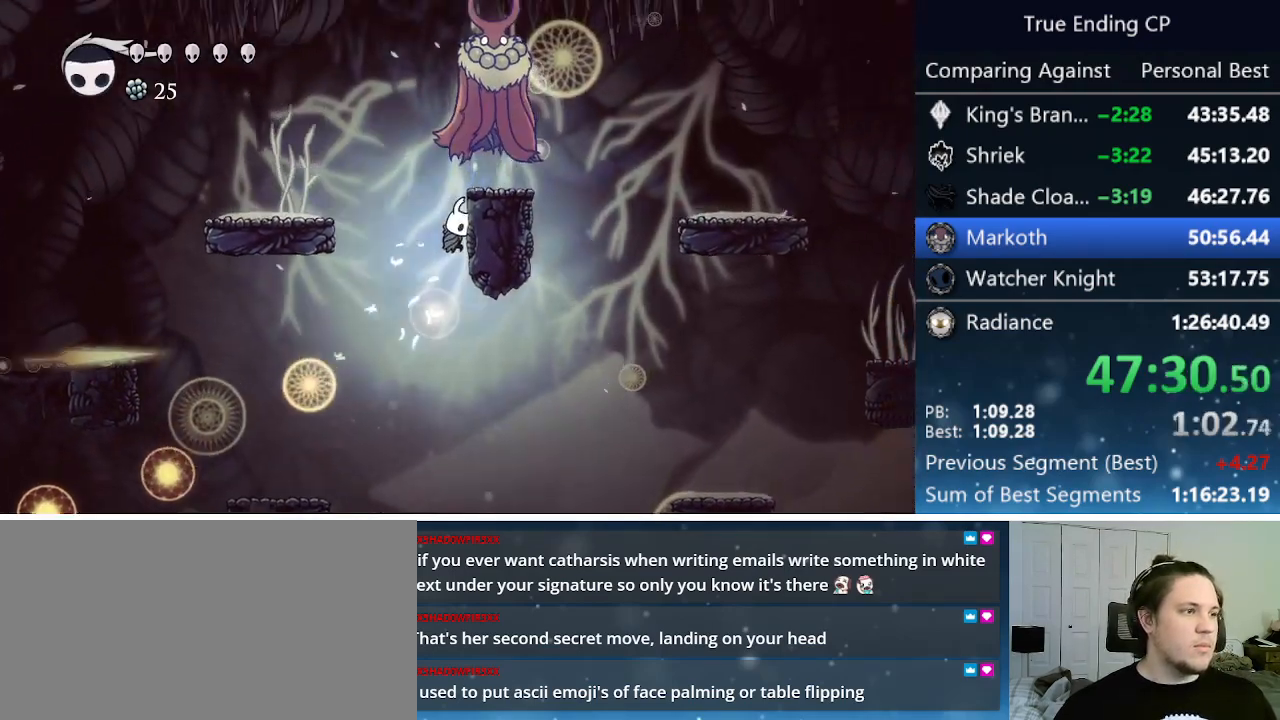
{"keys": ["up"], "events": [[100, "cast", "up"]]}
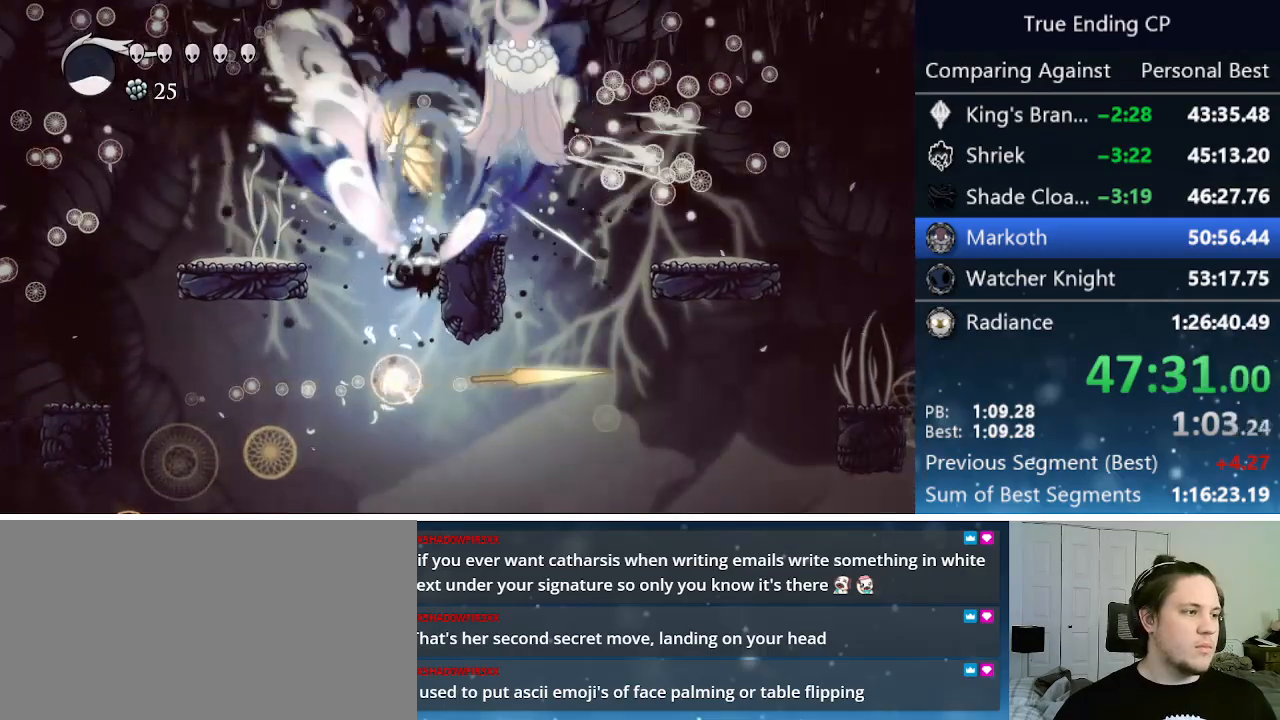
{"keys": ["left", "up"], "events": [[66, "right", "down"], [250, "jump", "down"], [350, "right", "up"], [483, "jump", "up"], [483, "left", "down"]]}
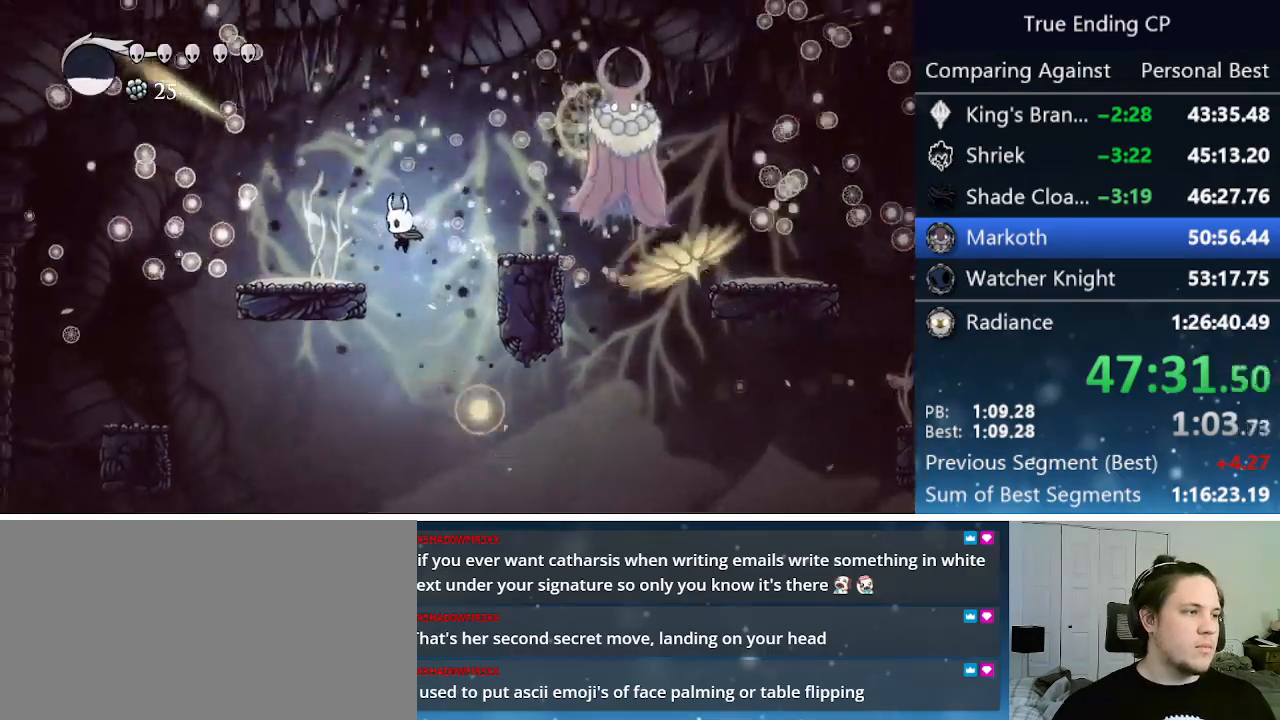
{"keys": ["jump", "right"], "events": [[33, "left", "up"], [33, "right", "down"], [216, "right", "up"], [266, "jump", "down"], [266, "up", "up"], [450, "right", "down"]]}
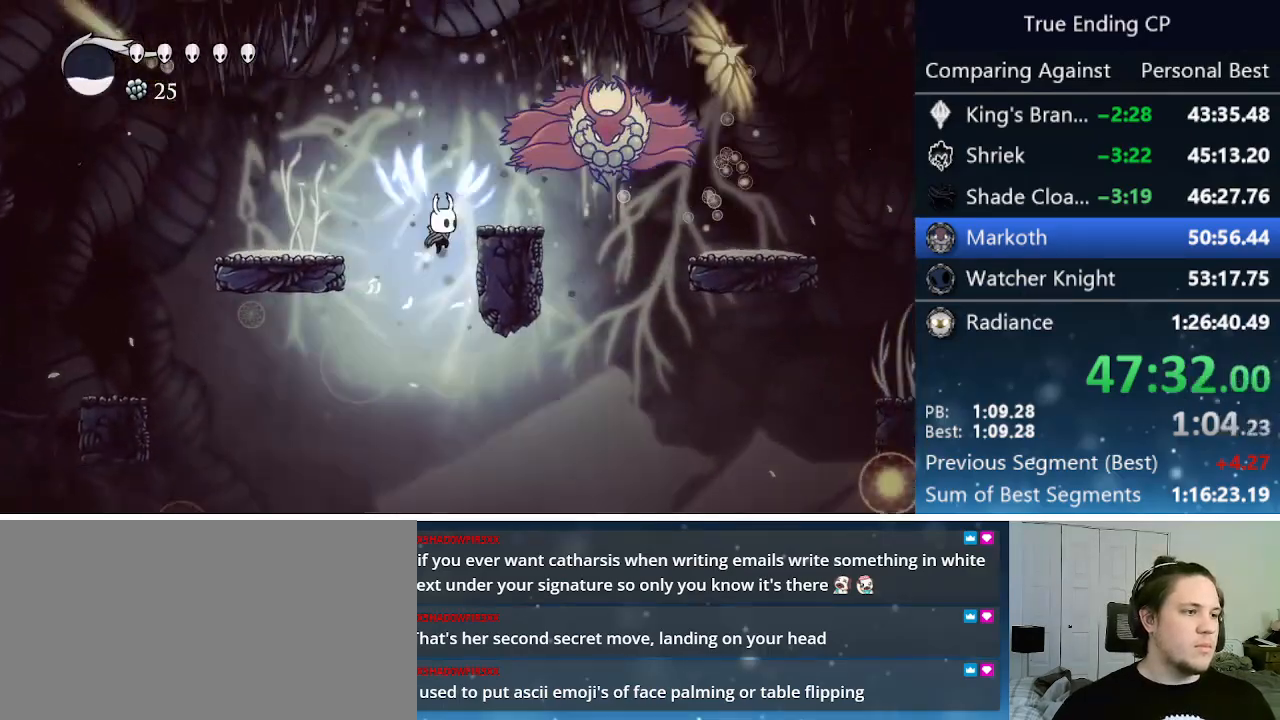
{"keys": ["up"], "events": [[100, "jump", "up"], [383, "up", "down"], [466, "right", "up"]]}
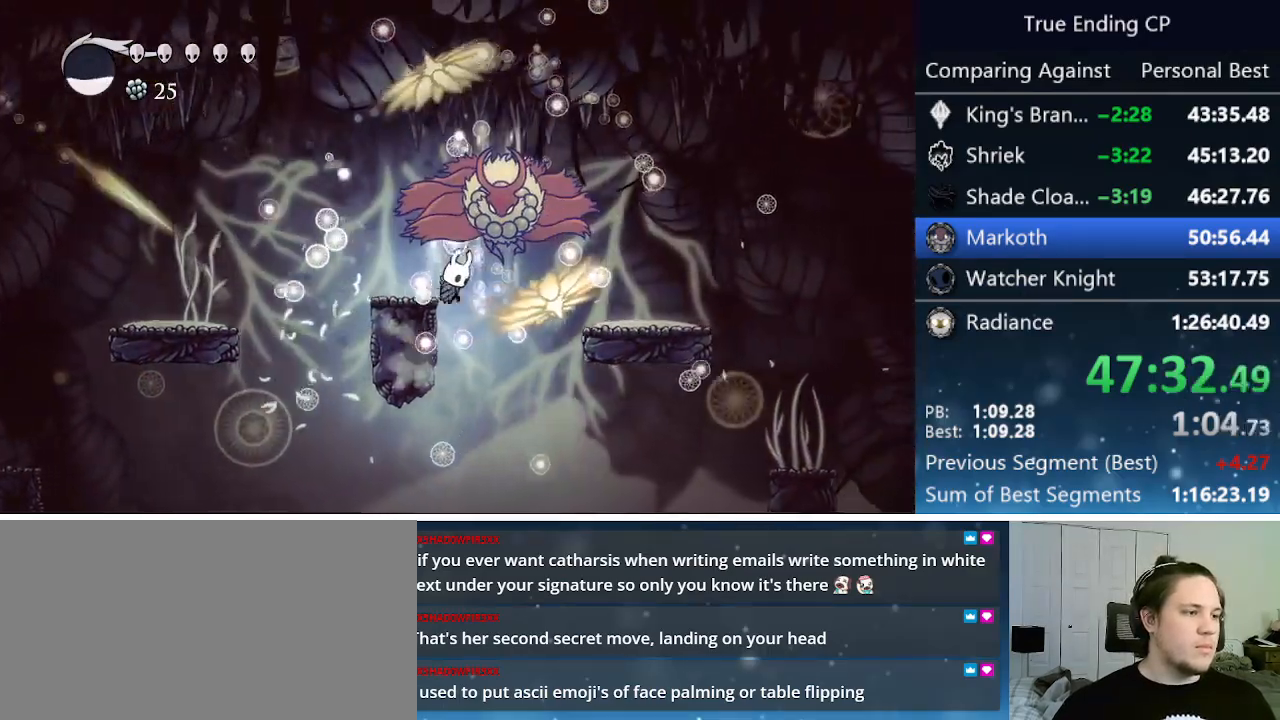
{"keys": ["up"], "events": [[16, "cast", "down"], [150, "cast", "up"]]}
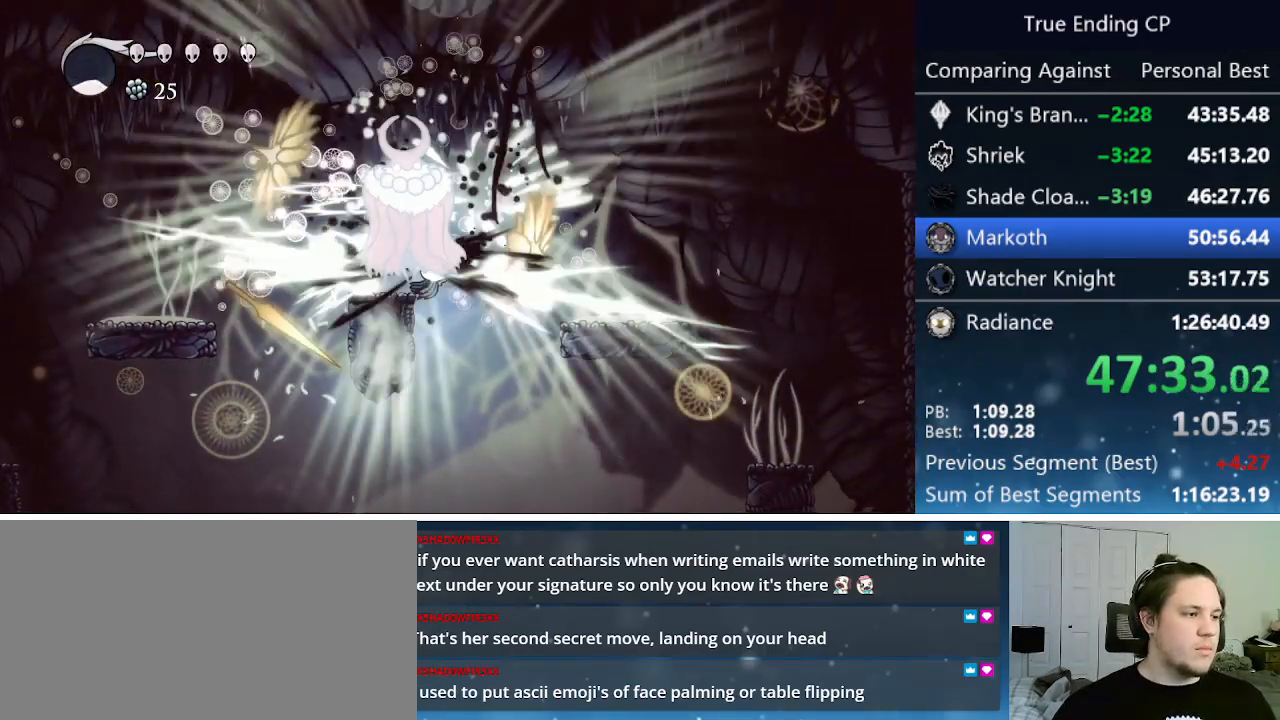
{"keys": ["left", "nail", "up"], "events": [[216, "left", "down"], [400, "nail", "down"], [450, "up", "up"], [500, "up", "down"]]}
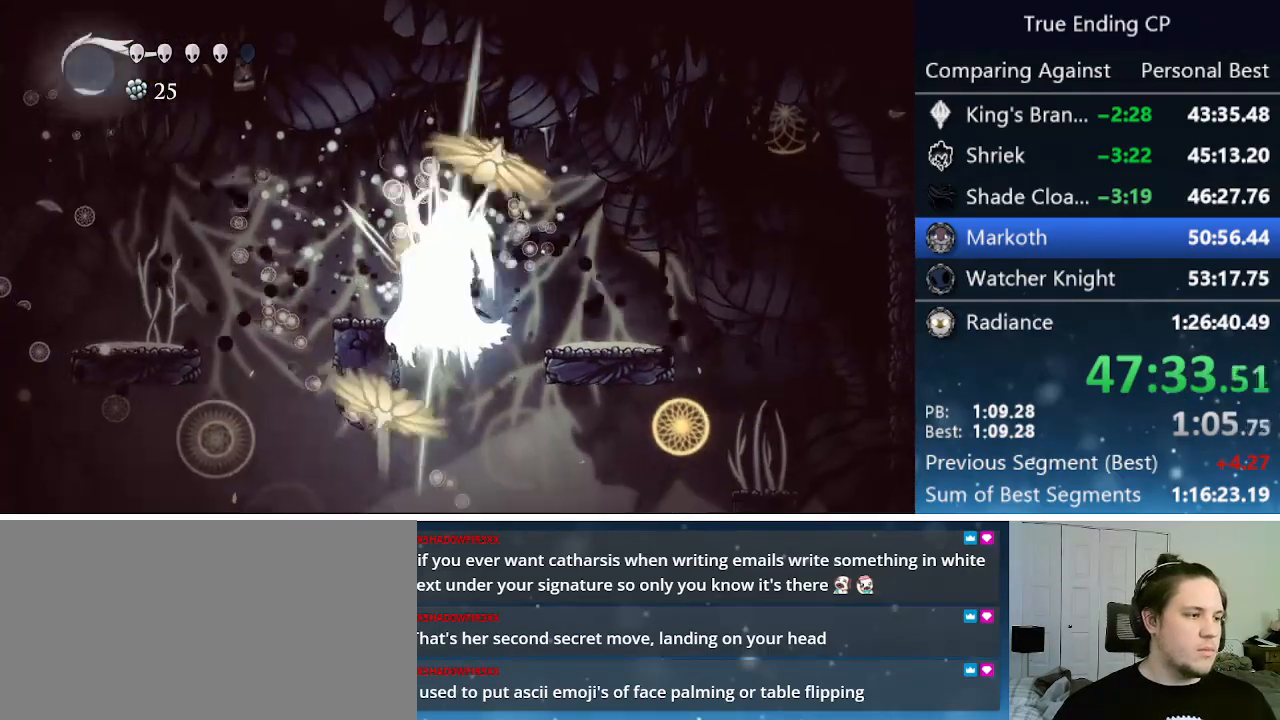
{"keys": ["jump", "right"], "events": [[100, "nail", "up"], [100, "up", "up"], [200, "jump", "down"], [250, "left", "up"], [416, "right", "down"]]}
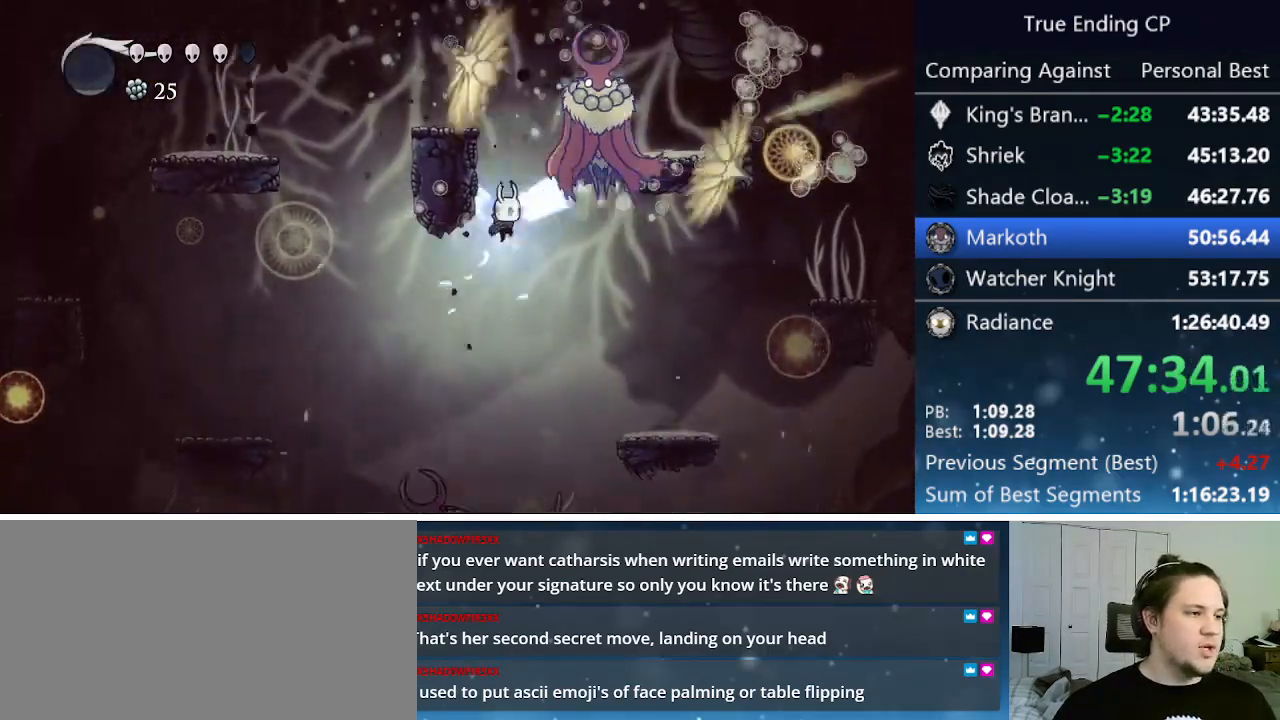
{"keys": ["up"], "events": [[166, "up", "down"], [200, "nail", "down"], [483, "jump", "up"], [483, "nail", "up"], [483, "right", "up"]]}
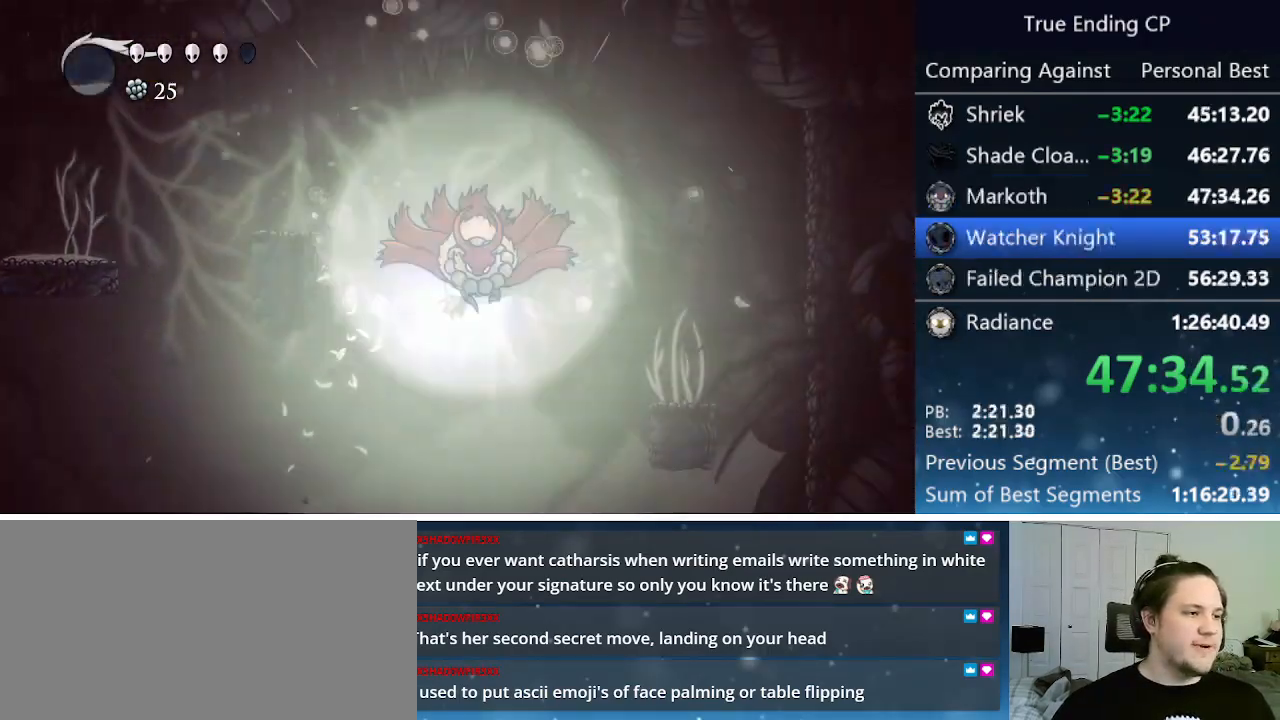
{"keys": ["left"], "events": [[33, "right", "down"], [116, "right", "up"], [216, "up", "up"], [266, "left", "down"]]}
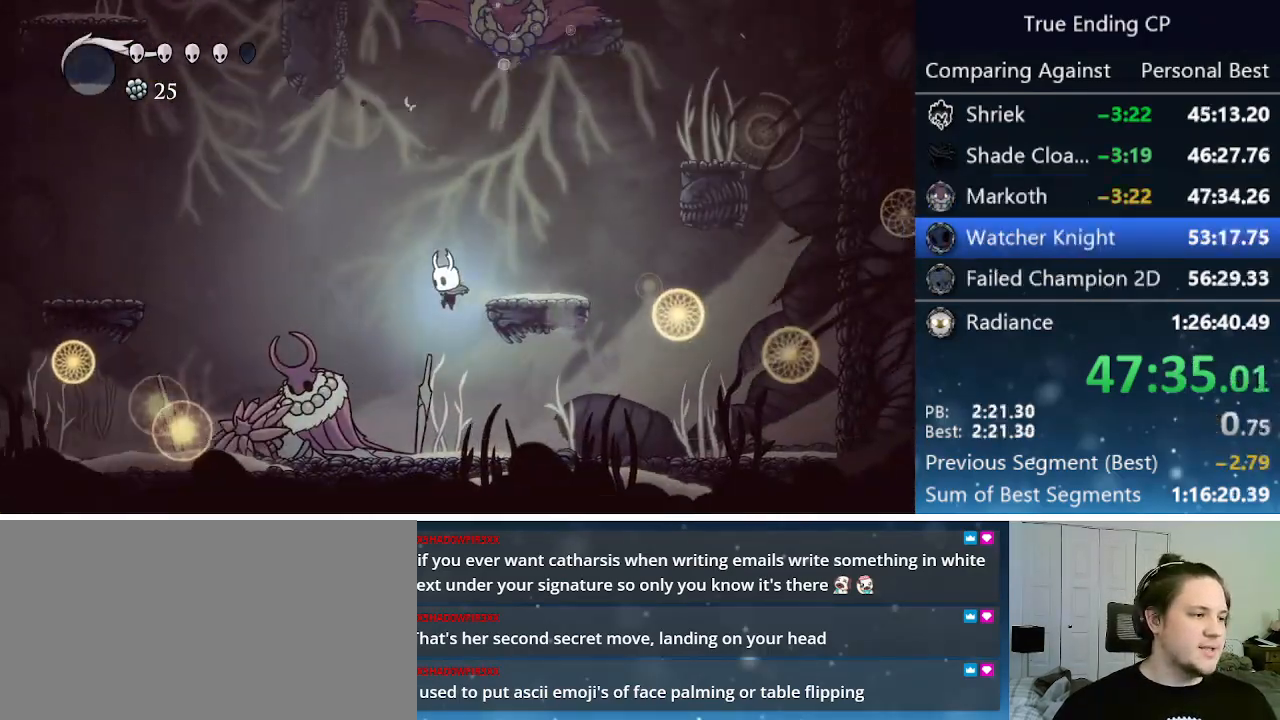
{"keys": ["left"], "events": []}
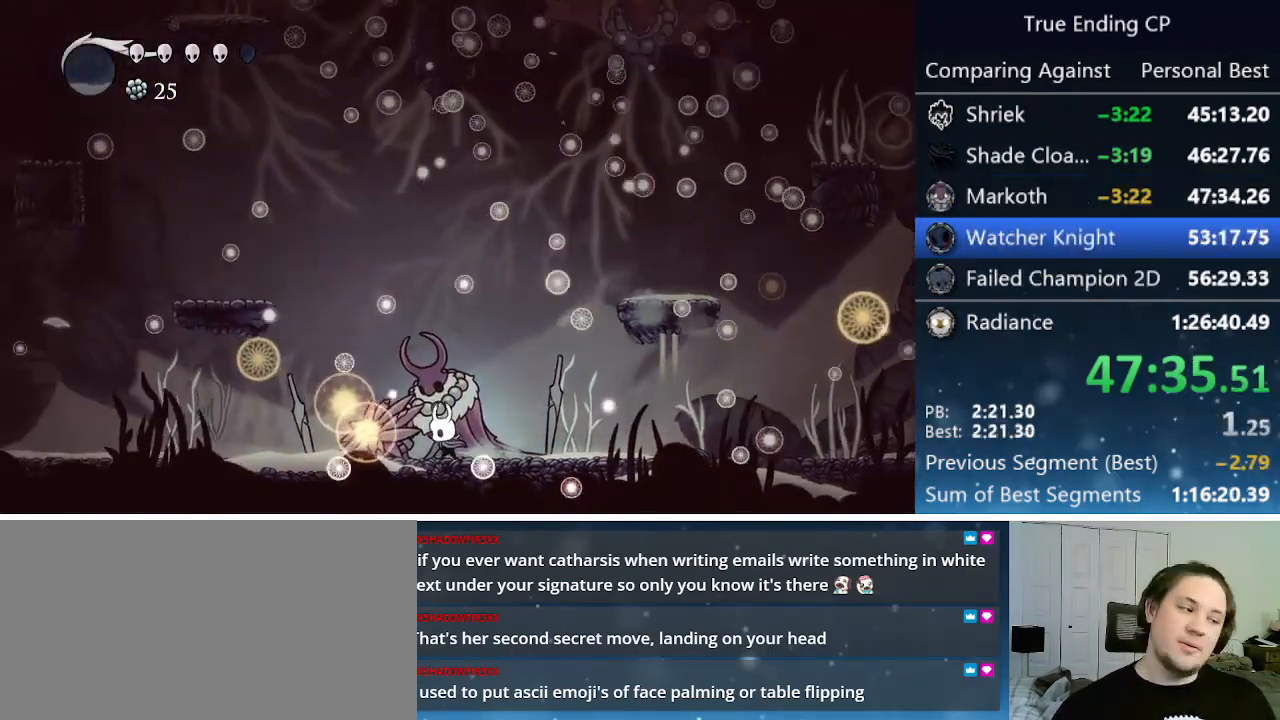
{"keys": ["left"], "events": []}
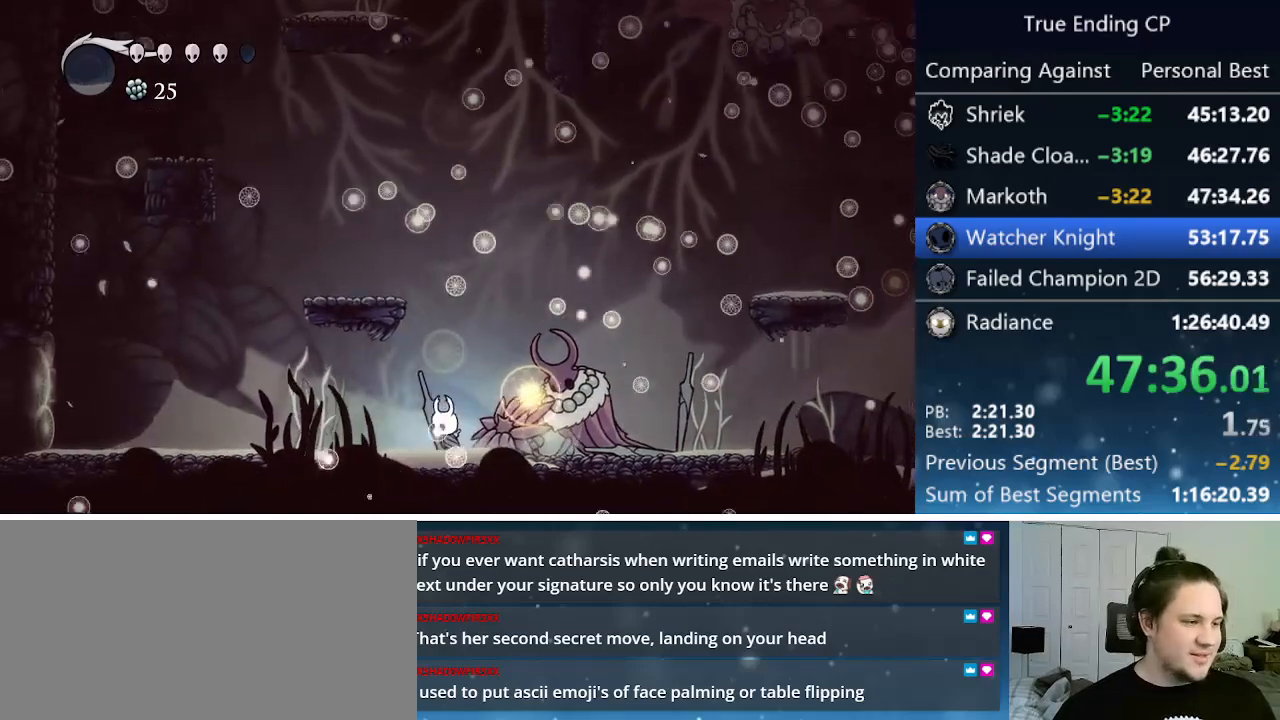
{"keys": [], "events": [[33, "left", "up"], [83, "right", "down"], [133, "right", "up"]]}
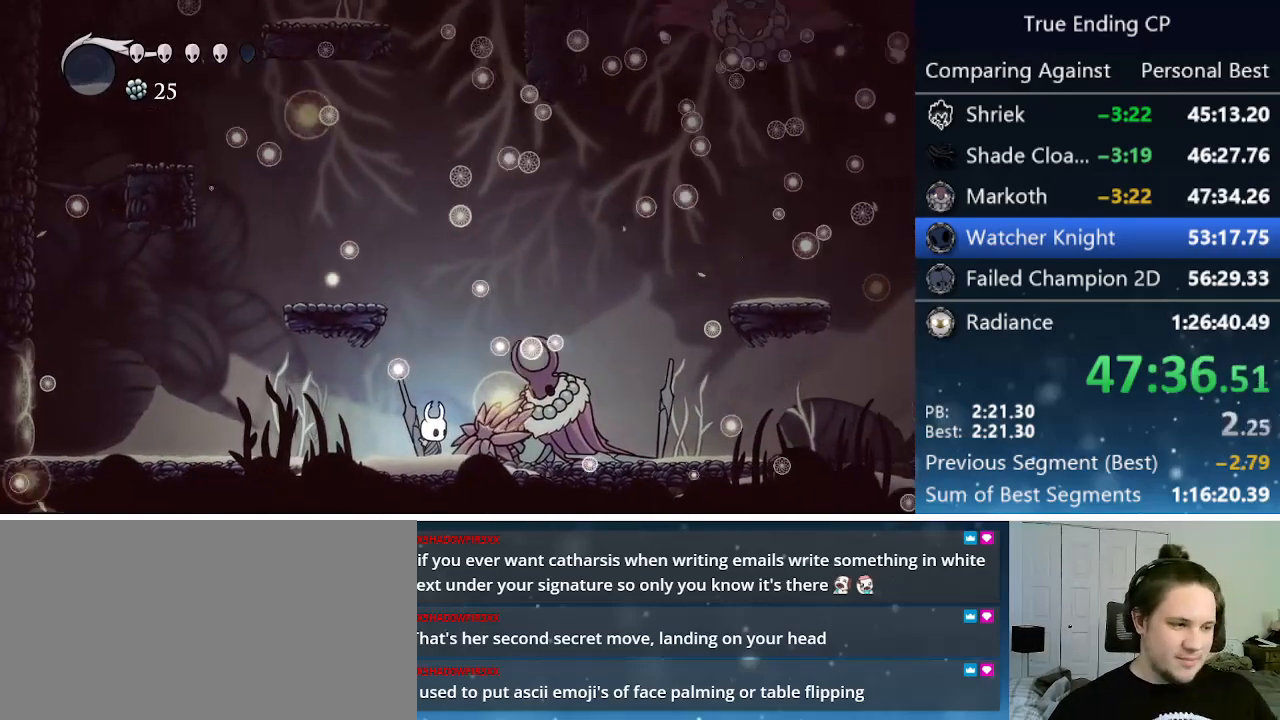
{"keys": [], "events": []}
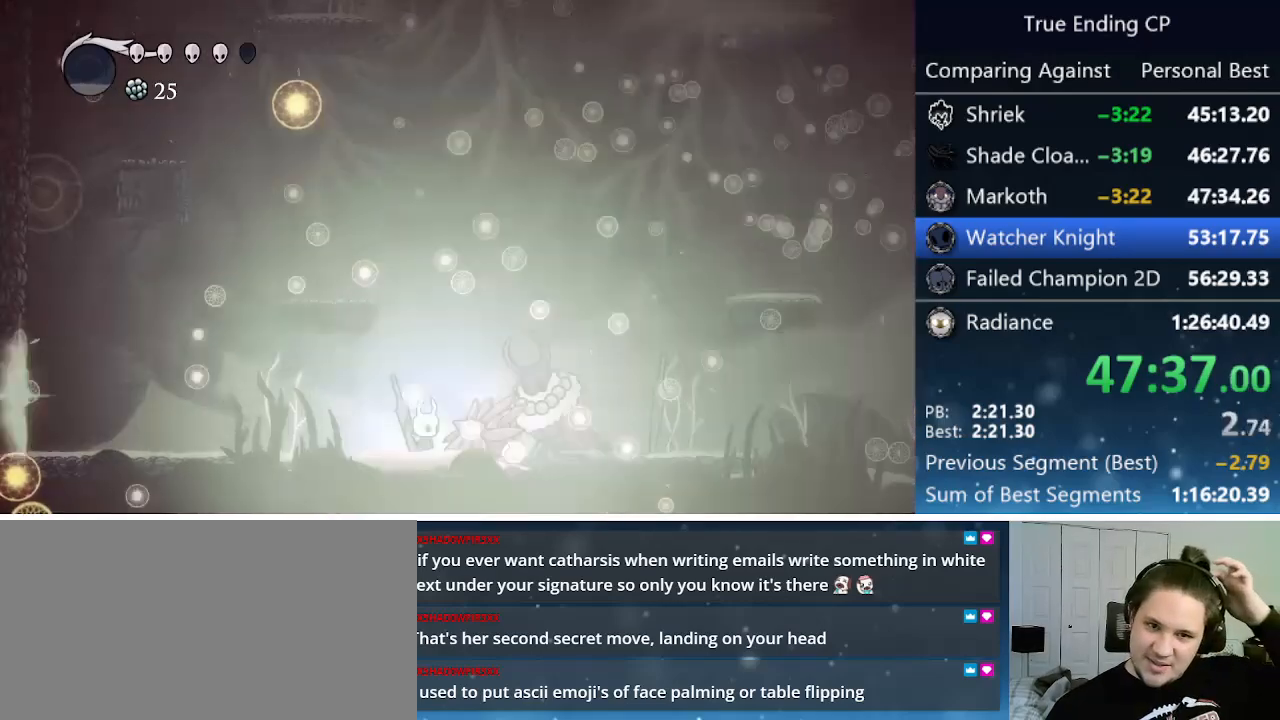
{"keys": [], "events": []}